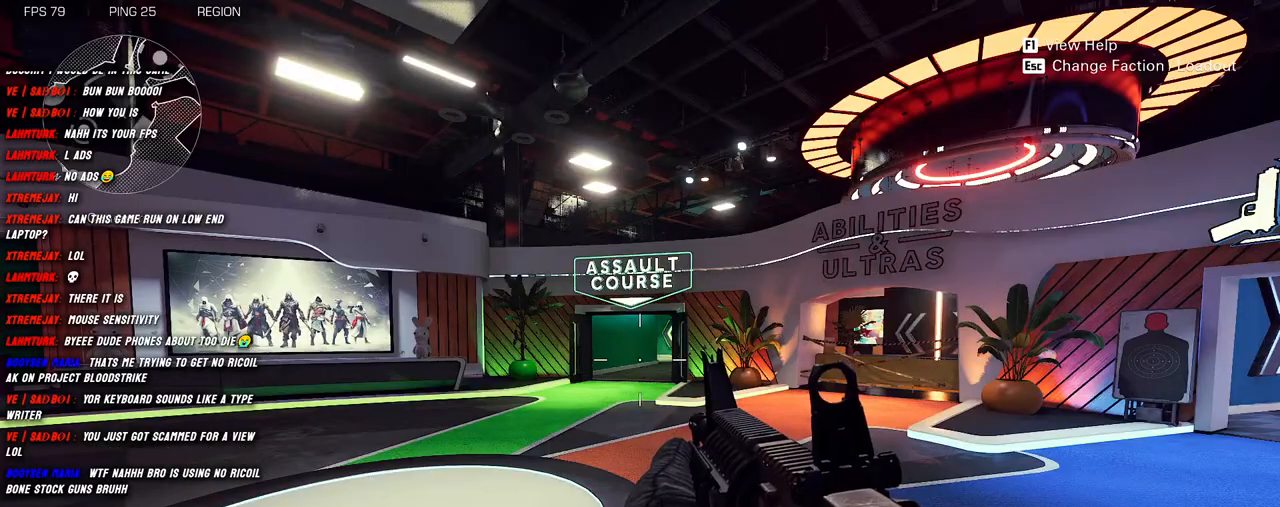
Gameplay with keyboard and mouse; each line is a JSON object with the keys and mouse buttons held at the frame after it. "events" lists presses ("down") and releases ("up") of "1", "2", "3", "4", "5", "a", "alt", "b", "c", "ctrl", "d", "e", "f", "g", "q", "r", "s", "shift", "space", "t", "tab", "v", "w", "x", "z", "mouse_left", "mouse_wheel", "mouse_right", "mouse_mb4" and "mouse_mb5" between this image and that frame as [ms after this image, input, new state], when the widget could be followed in between. "mouse_left", "mouse_wheel", "mouse_right", "mouse_mb4", "mouse_mb5" = the "left", "wheel", "right", "mb4", "mb5" buttons of the "mouse" list. No other keys are recorded. "wheel" means that the mouse wheel is clicked or scrolled. Mouse movement is not recorded.
{"keys": ["a"], "mouse": ["right"], "events": [[133, "mouse_right", "down"], [350, "a", "down"], [383, "w", "down"], [483, "w", "up"]]}
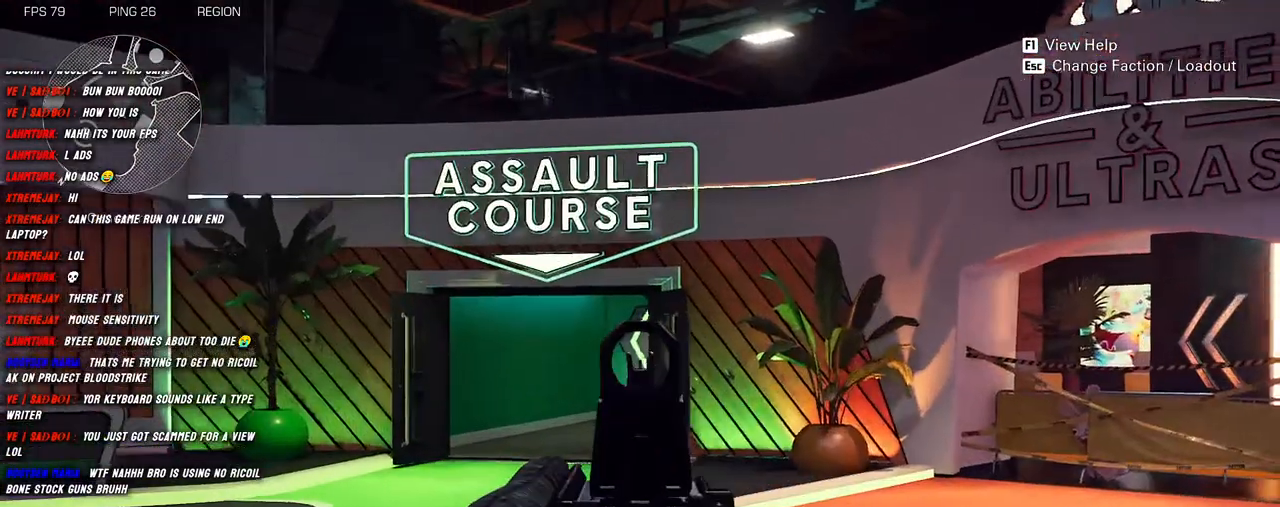
{"keys": ["d"], "mouse": ["left", "right"], "events": [[50, "mouse_left", "down"], [300, "d", "down"], [333, "a", "up"]]}
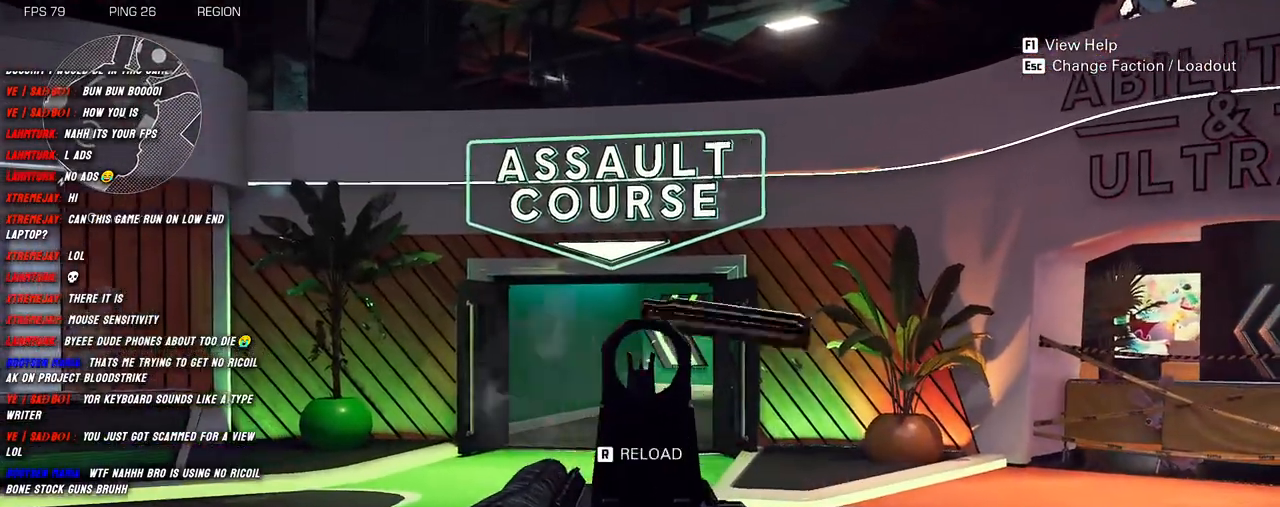
{"keys": [], "mouse": ["left", "right"], "events": [[366, "d", "up"]]}
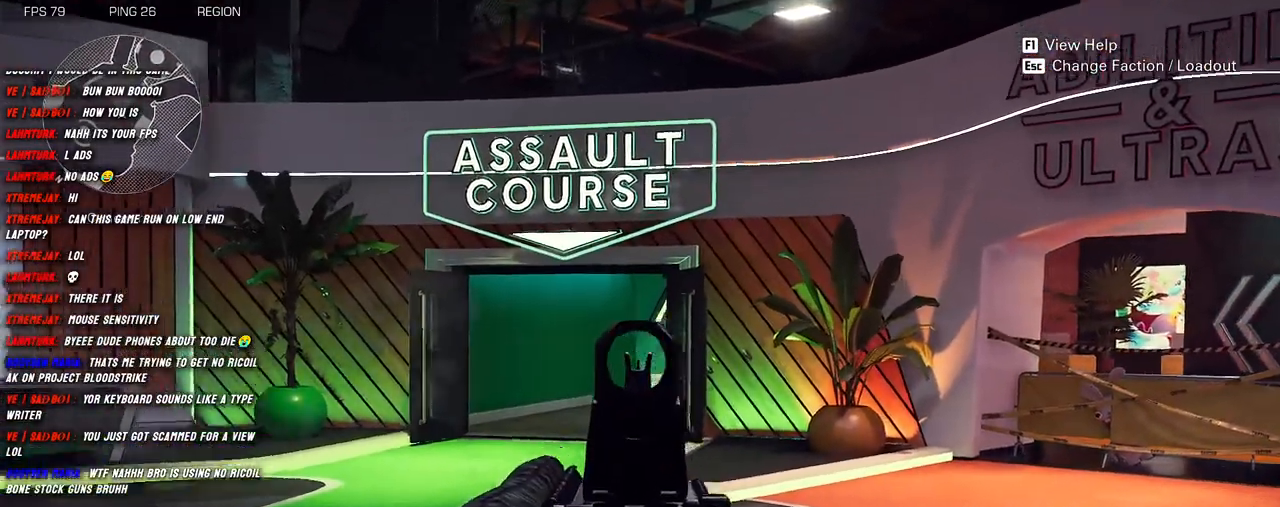
{"keys": [], "mouse": [], "events": [[150, "a", "down"], [333, "mouse_left", "up"], [350, "mouse_right", "up"], [366, "a", "up"]]}
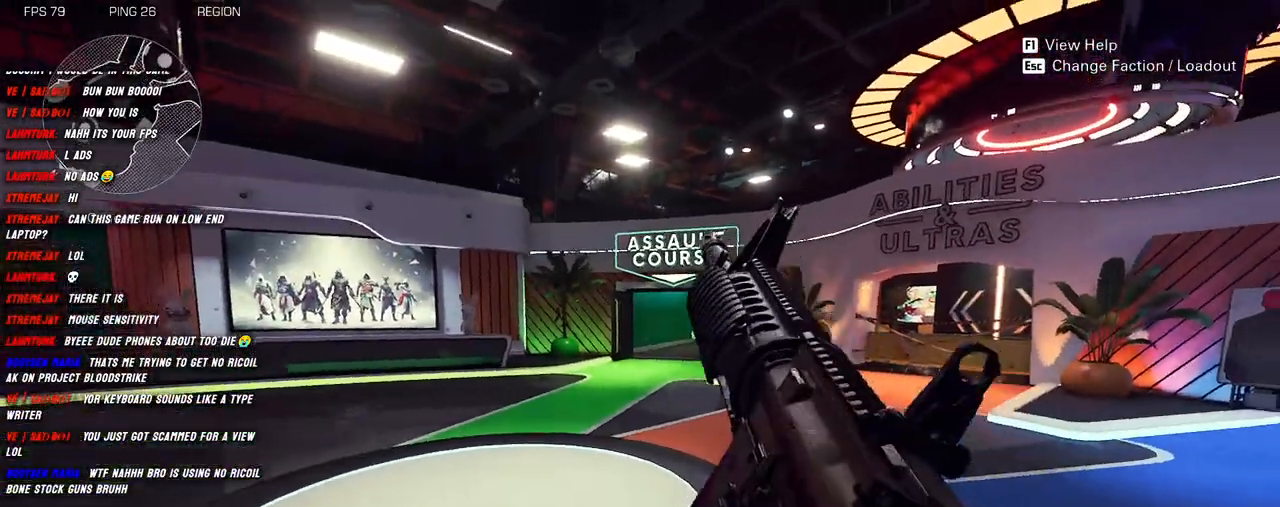
{"keys": [], "mouse": [], "events": []}
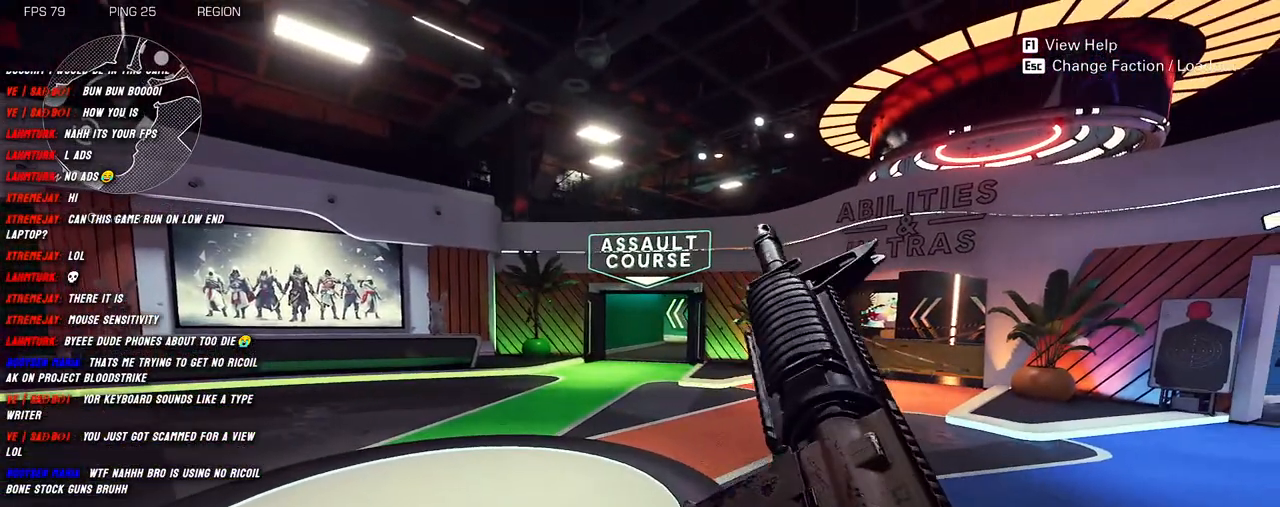
{"keys": [], "mouse": [], "events": []}
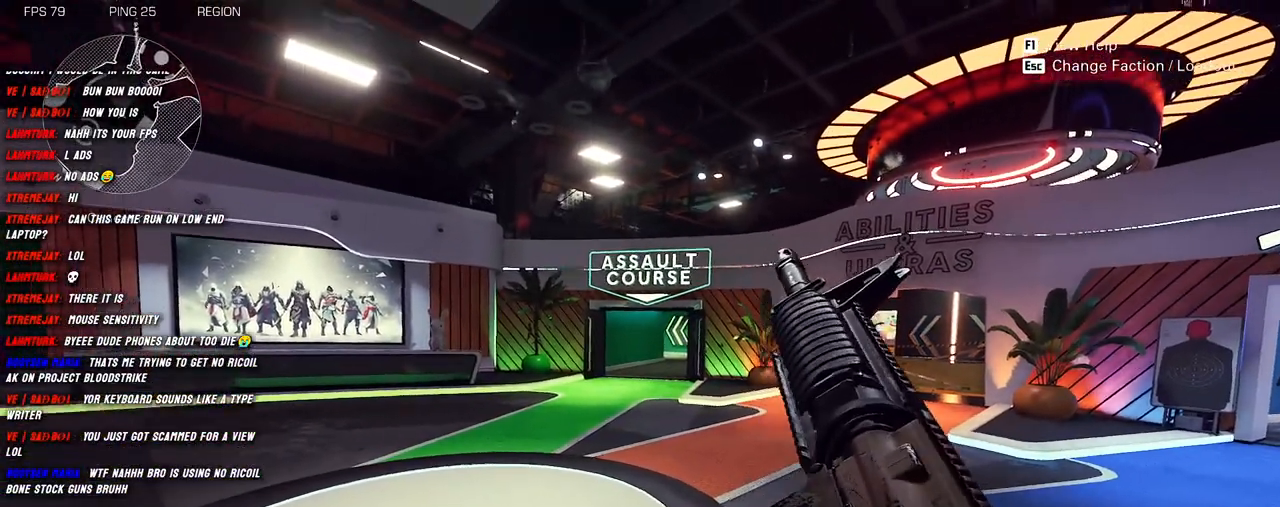
{"keys": ["a"], "mouse": [], "events": [[333, "a", "down"]]}
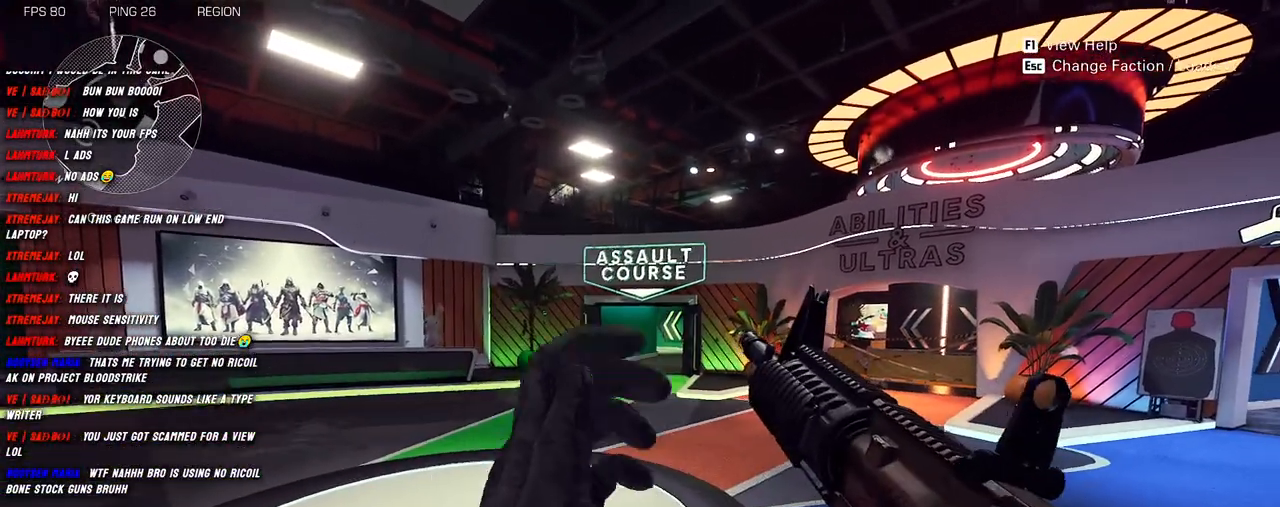
{"keys": [], "mouse": [], "events": [[66, "a", "up"]]}
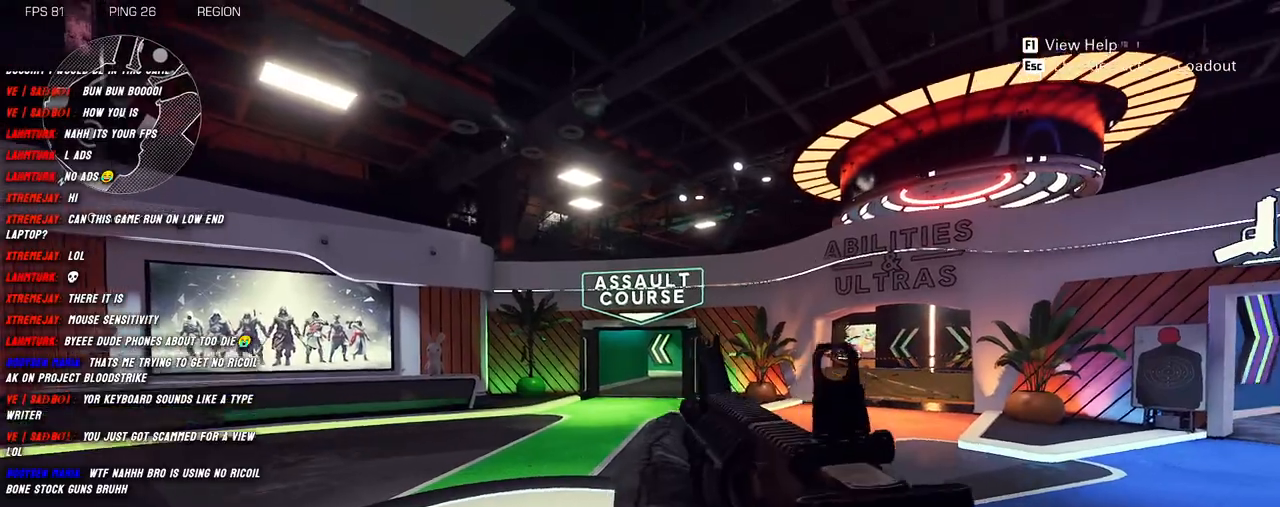
{"keys": ["w"], "mouse": ["right"], "events": [[100, "w", "down"], [133, "mouse_right", "down"]]}
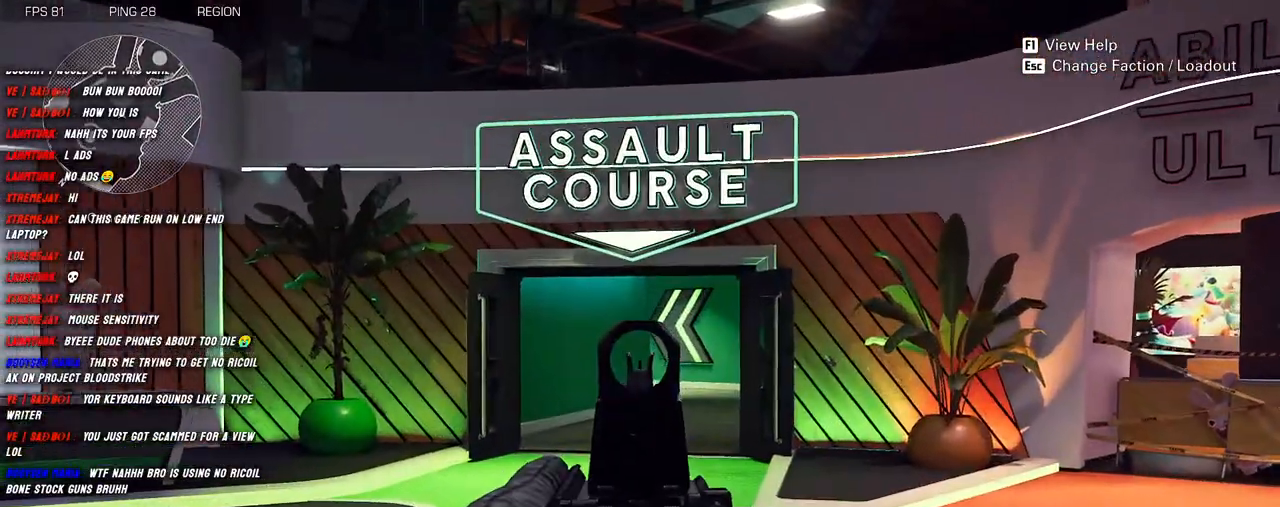
{"keys": ["s"], "mouse": ["left", "right"], "events": [[83, "w", "up"], [100, "mouse_left", "down"], [250, "s", "down"]]}
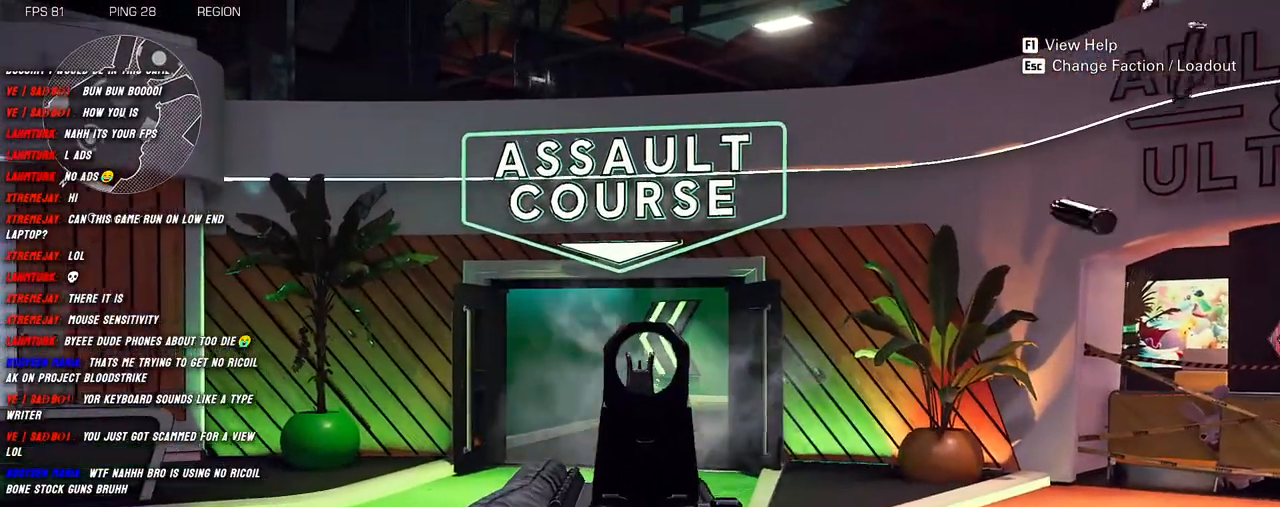
{"keys": ["s"], "mouse": ["left", "right"], "events": []}
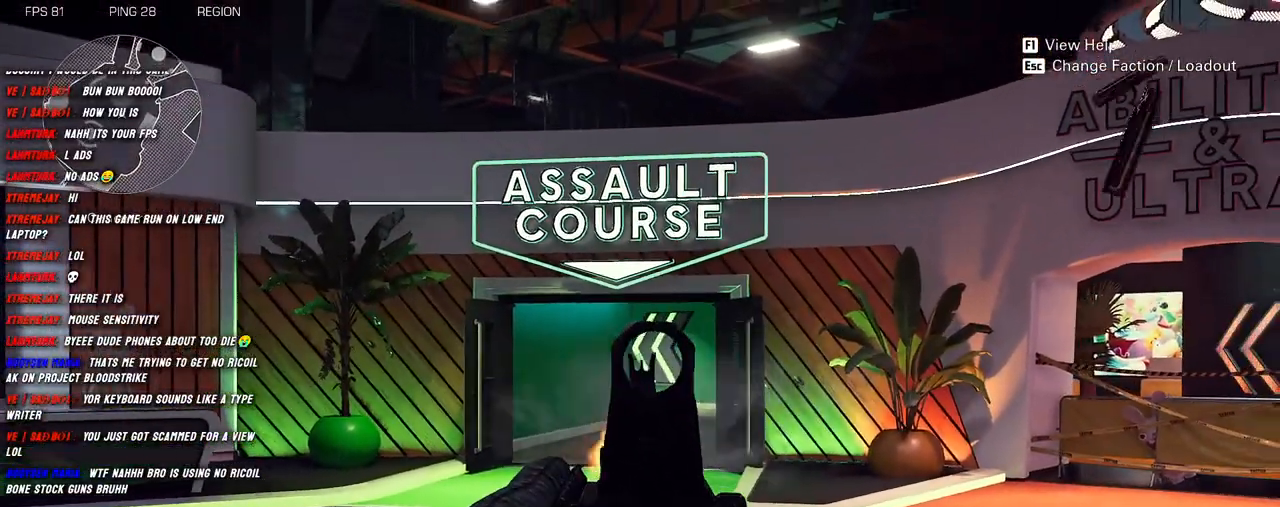
{"keys": ["w"], "mouse": ["left", "right"], "events": [[166, "s", "up"], [200, "d", "down"], [300, "w", "down"], [333, "d", "up"]]}
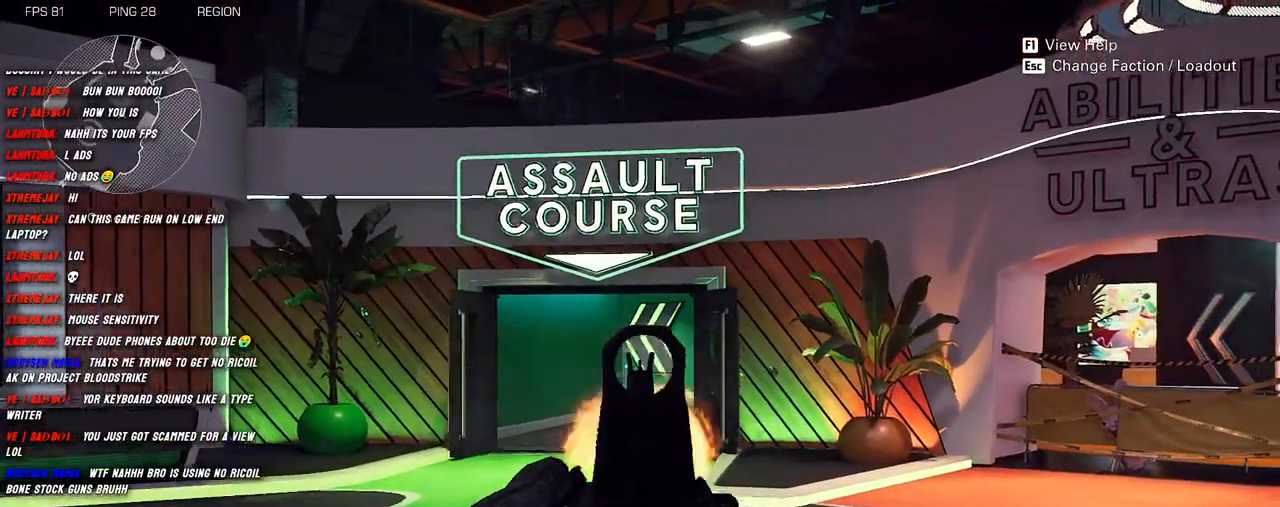
{"keys": ["w"], "mouse": ["left", "right"], "events": []}
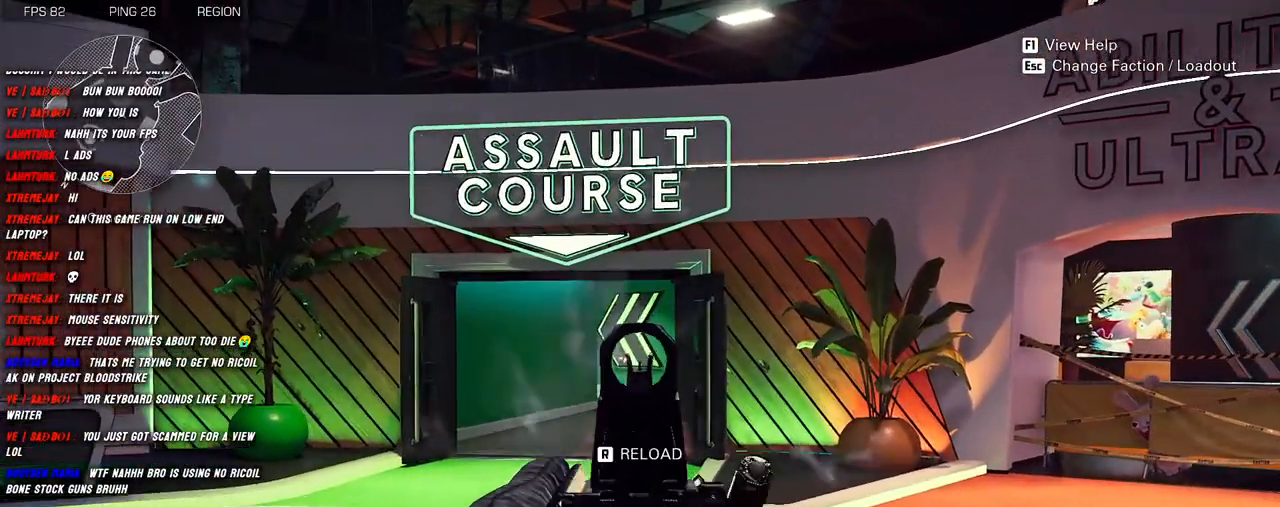
{"keys": ["a"], "mouse": ["left", "right"], "events": [[83, "a", "down"], [416, "w", "up"]]}
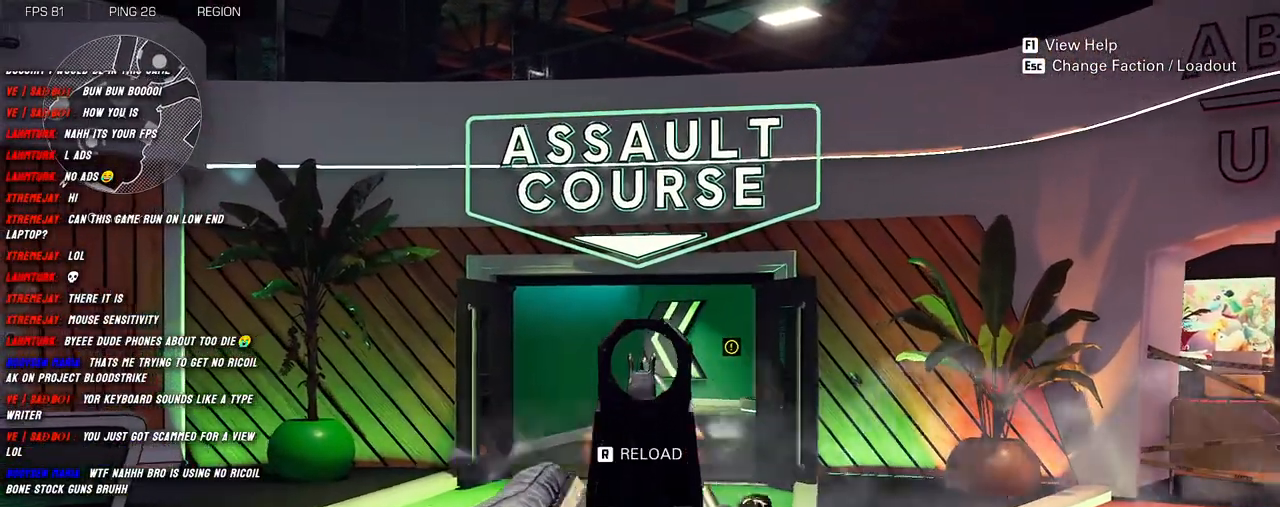
{"keys": ["a"], "mouse": [], "events": [[500, "mouse_left", "up"], [500, "mouse_right", "up"]]}
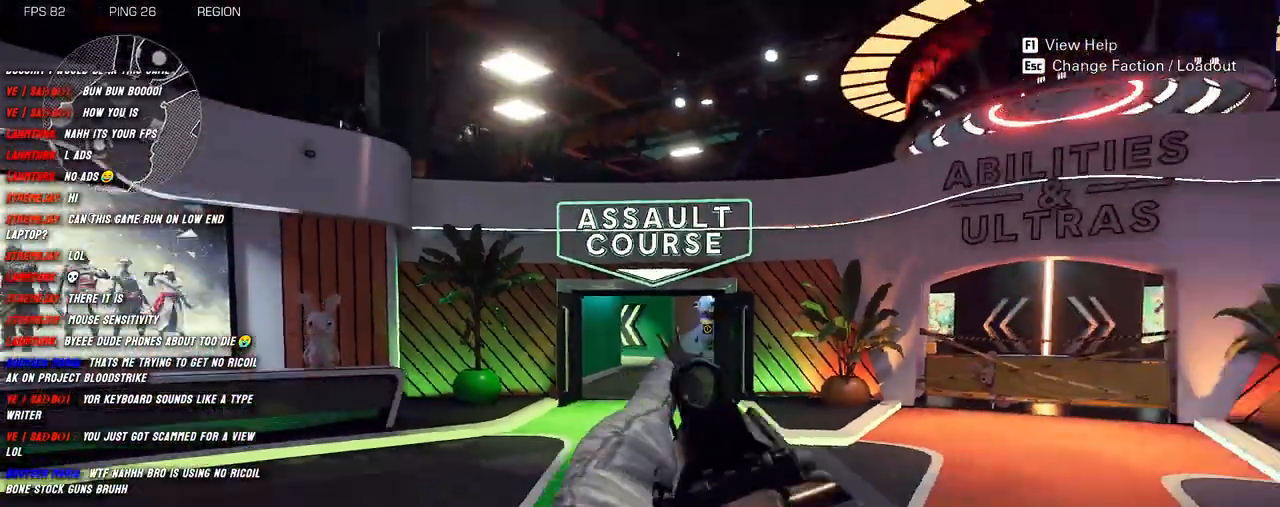
{"keys": [], "mouse": [], "events": [[50, "a", "up"]]}
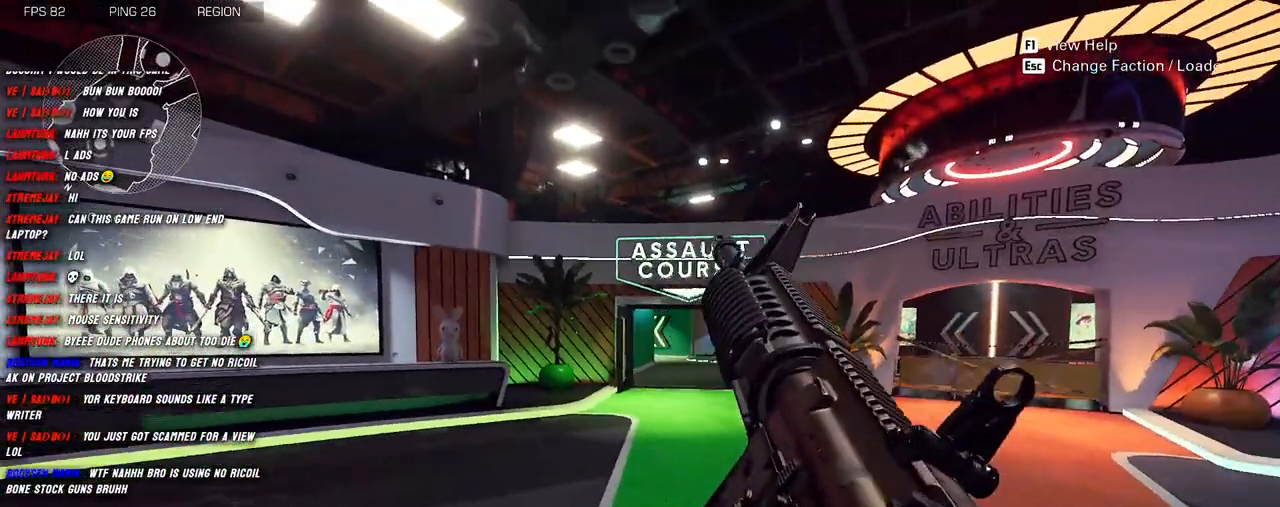
{"keys": [], "mouse": [], "events": []}
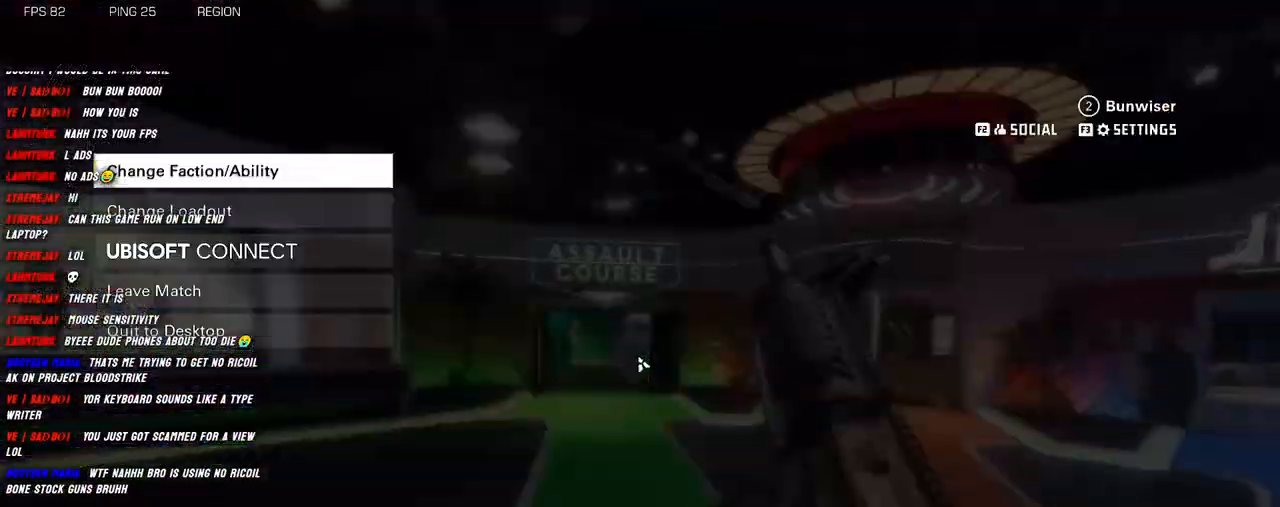
{"keys": [], "mouse": [], "events": []}
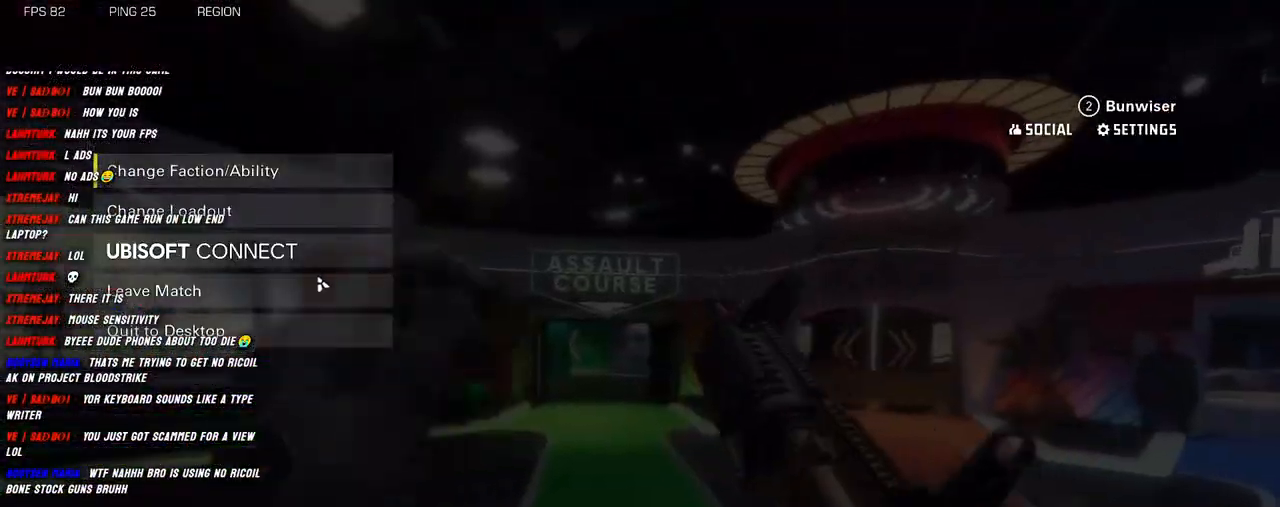
{"keys": [], "mouse": [], "events": []}
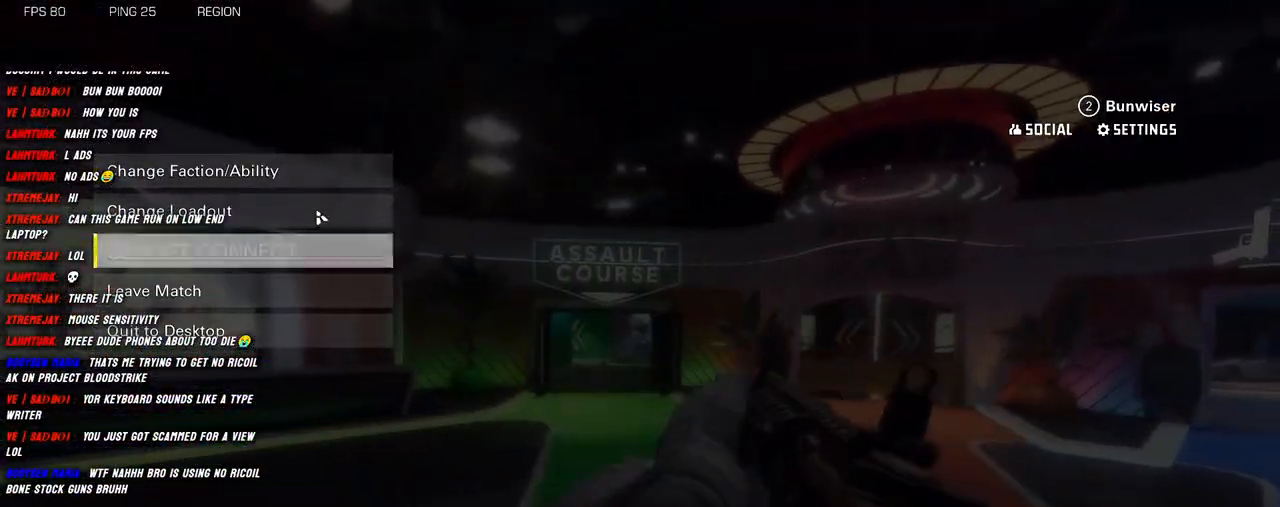
{"keys": [], "mouse": [], "events": []}
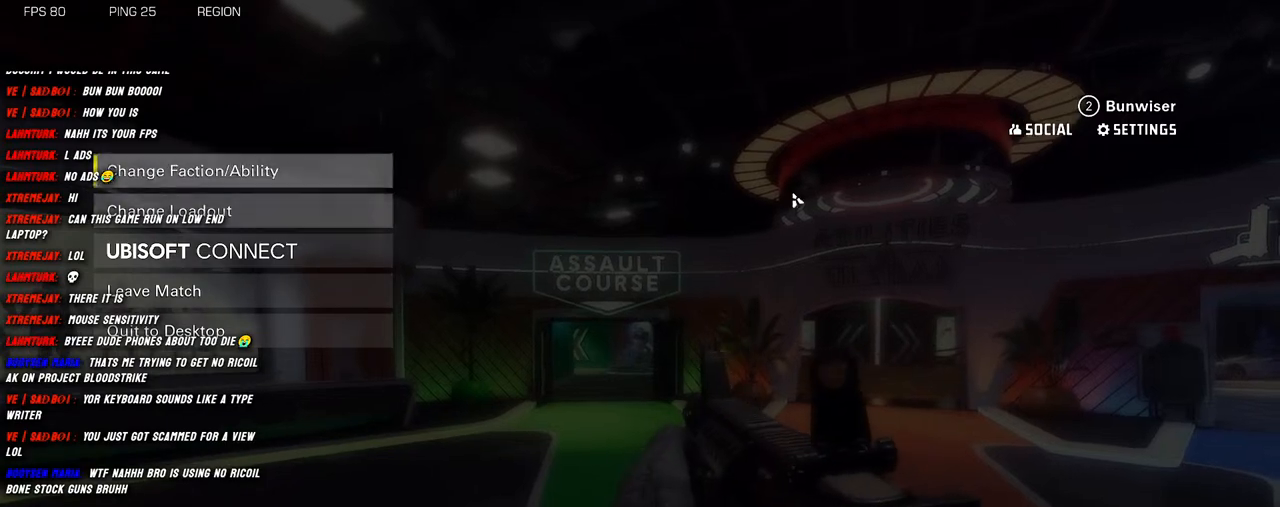
{"keys": [], "mouse": [], "events": []}
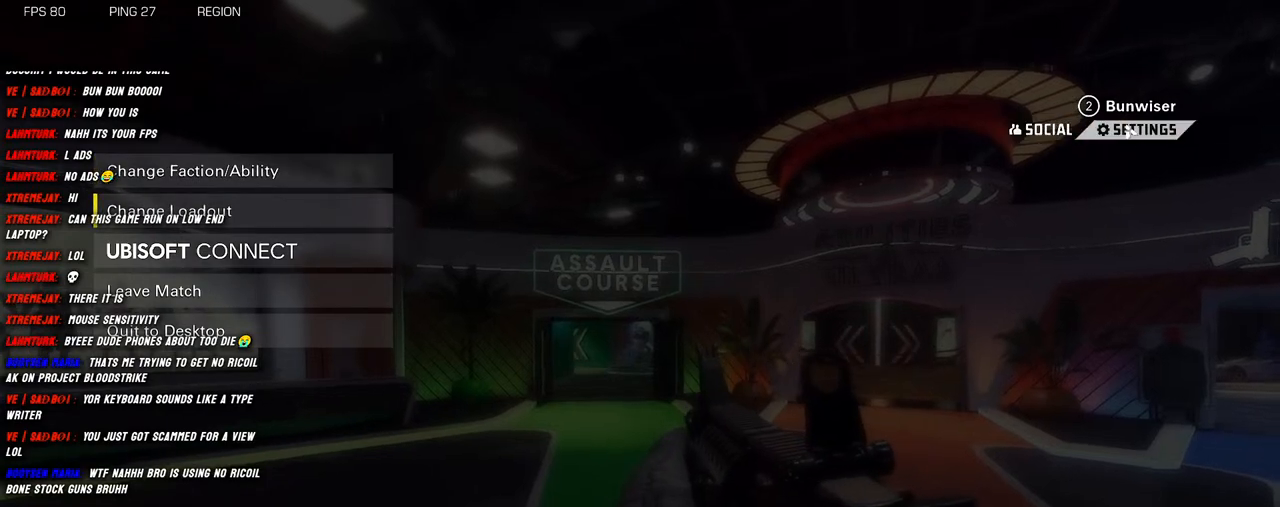
{"keys": [], "mouse": [], "events": [[183, "mouse_left", "down"], [283, "mouse_left", "up"]]}
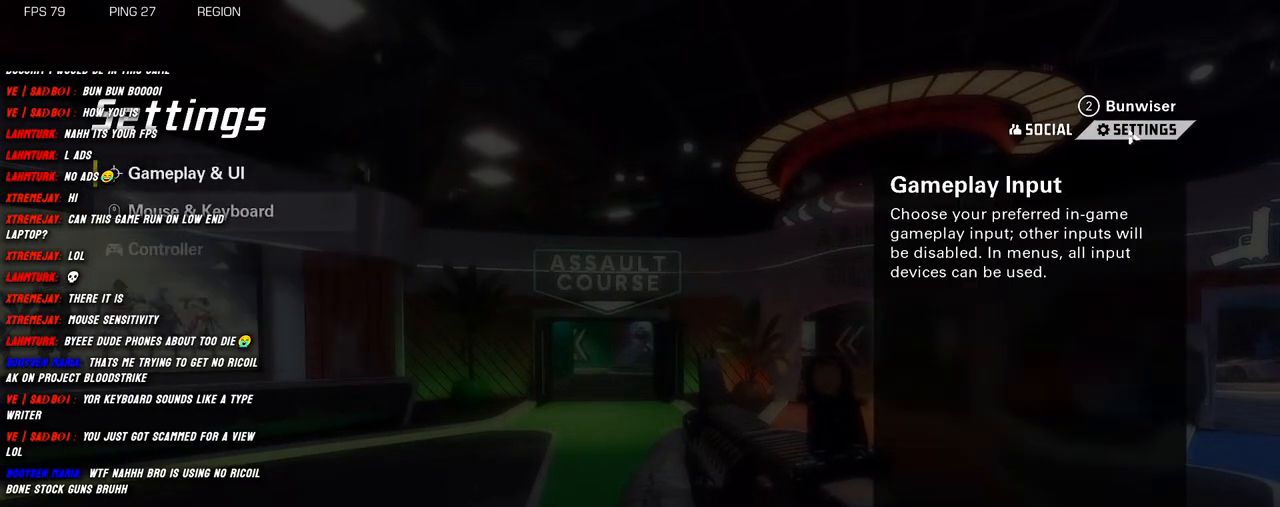
{"keys": [], "mouse": [], "events": []}
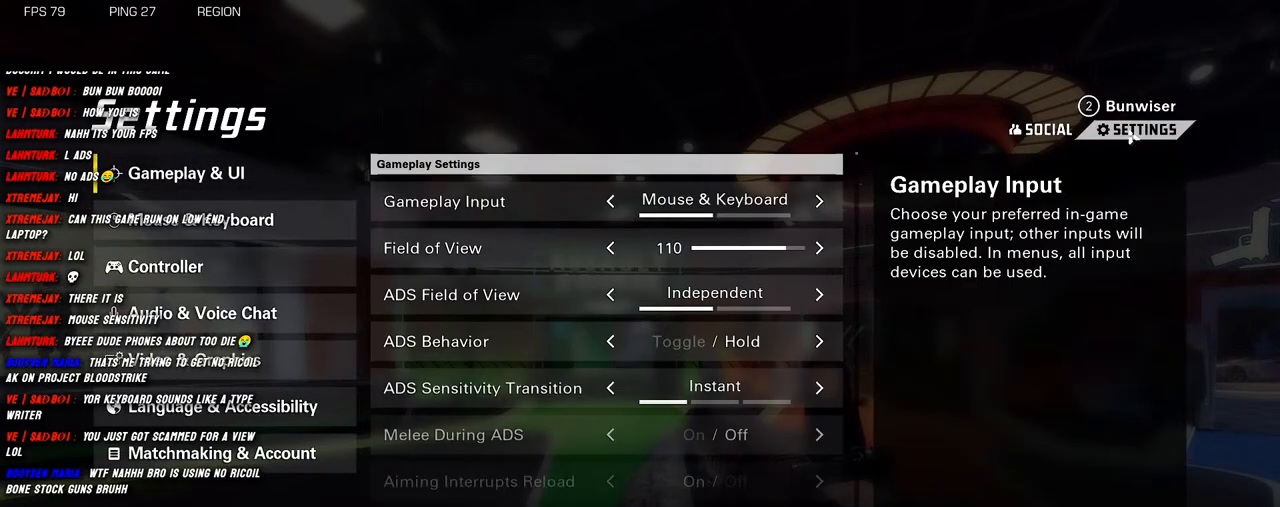
{"keys": [], "mouse": [], "events": []}
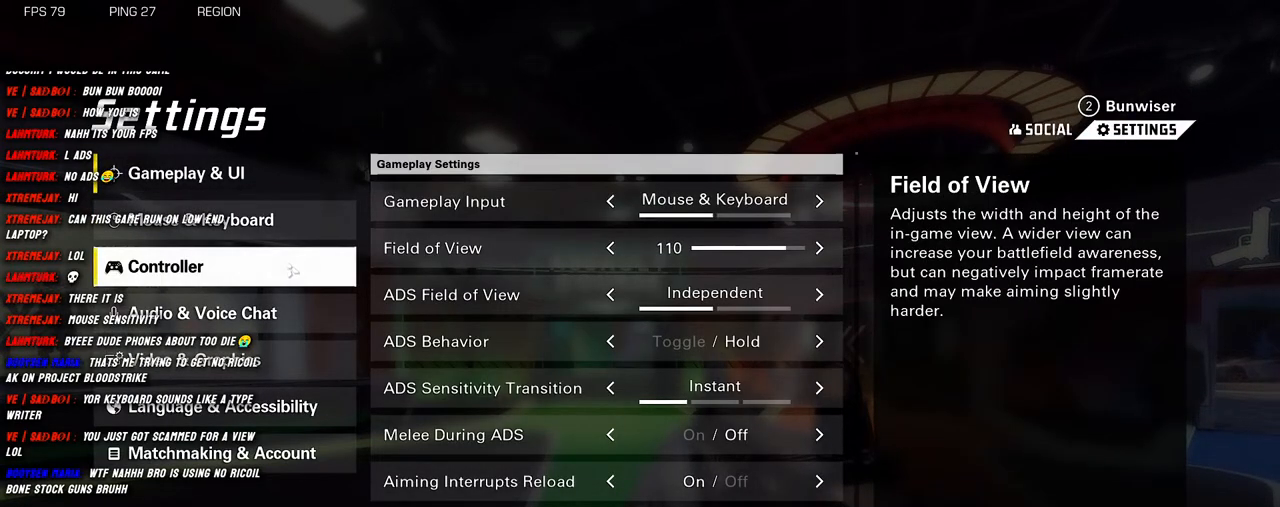
{"keys": [], "mouse": [], "events": []}
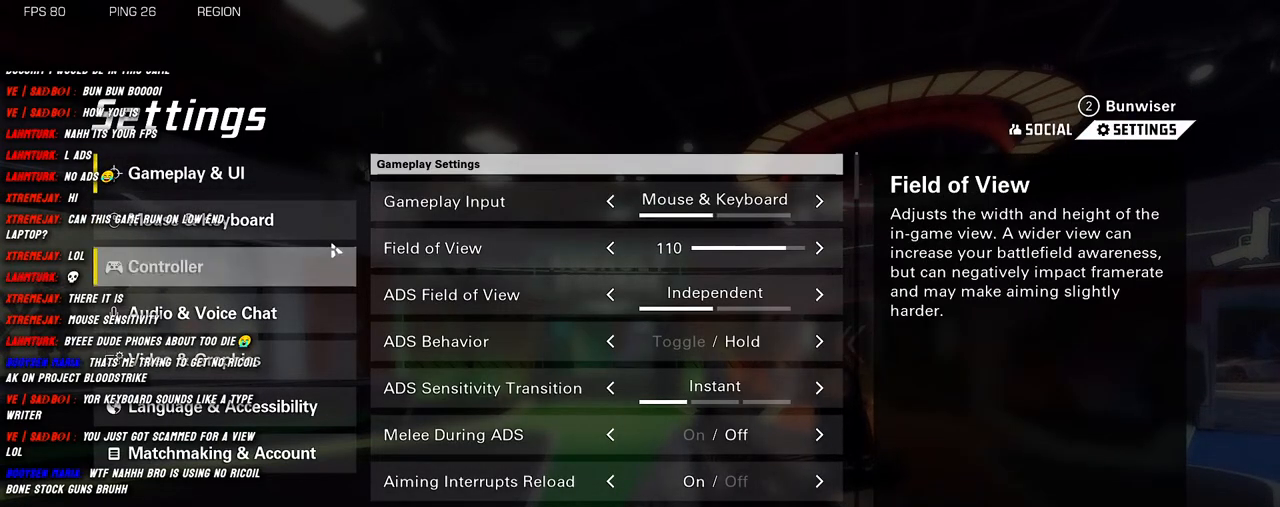
{"keys": [], "mouse": ["left"], "events": [[466, "mouse_left", "down"]]}
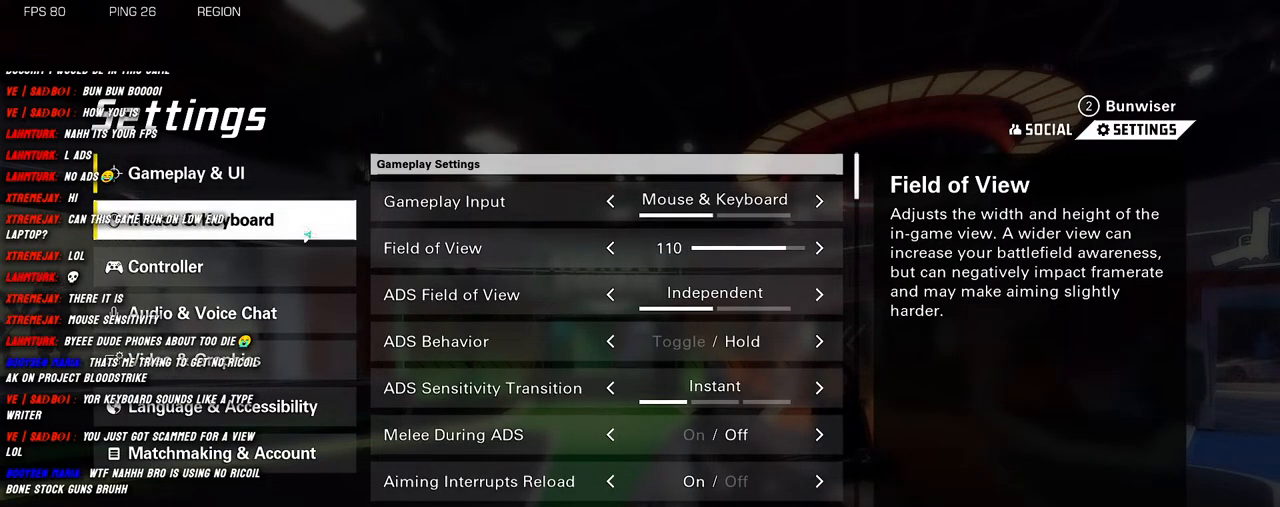
{"keys": [], "mouse": [], "events": [[50, "mouse_left", "up"]]}